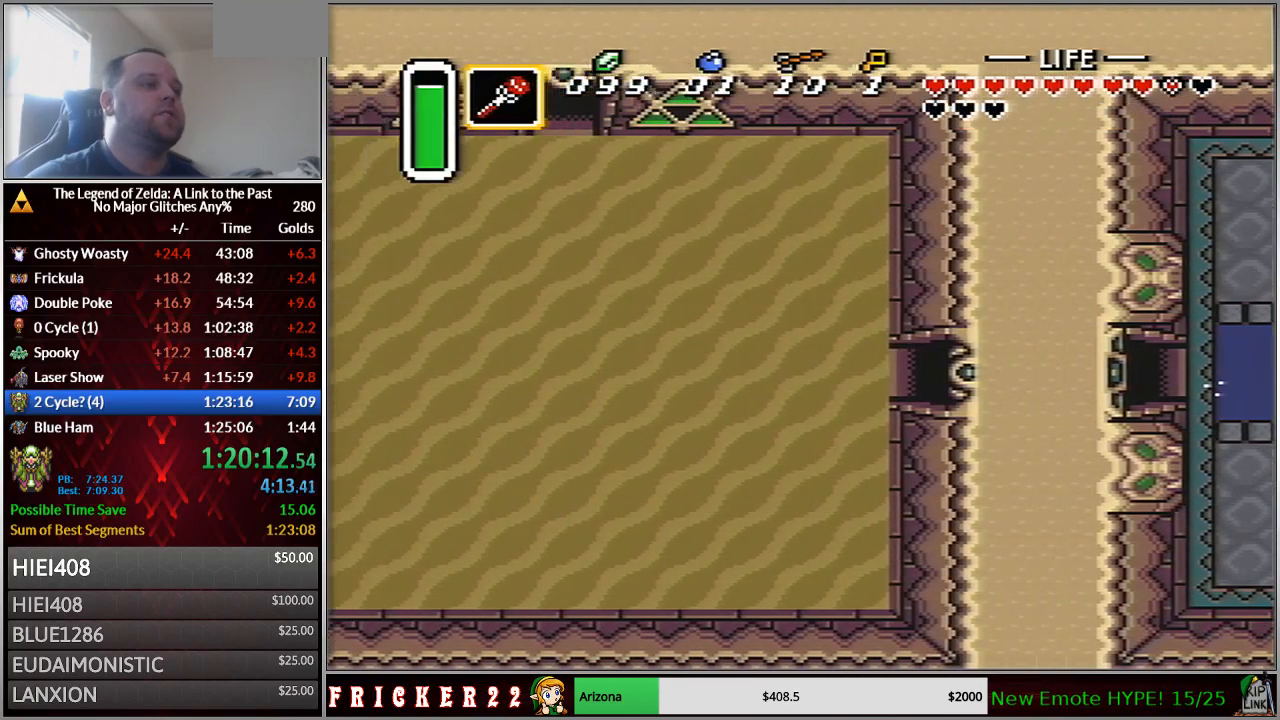
Gameplay with a controller (Nintendo layout); each line is a JSON object with the inputs held at the frame after it (dt_ms = milliseconds from this image to that frame). "events" lists button and stick changes between this image and that frame as [ms after this image, input, new state], when the widget could be followed in between. Not read: L3 R3 START.
{"dt_ms": 500, "buttons": ["DPAD_LEFT"], "events": []}
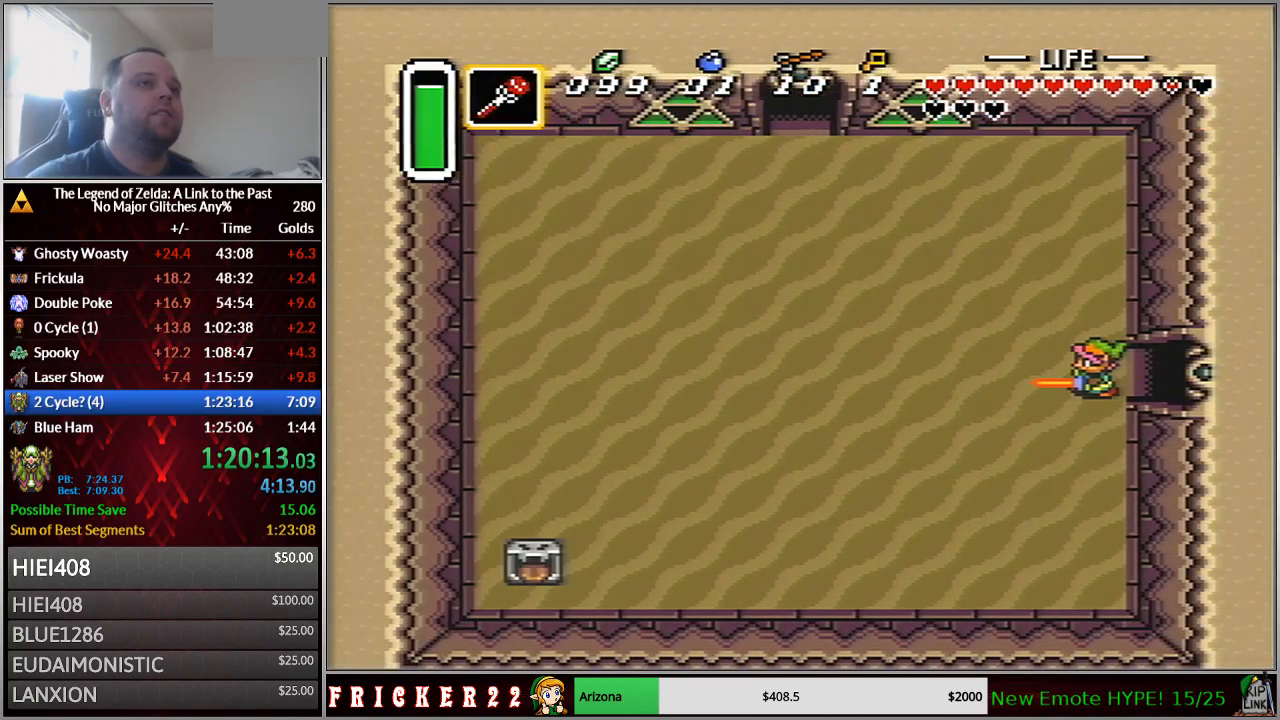
{"dt_ms": 500, "buttons": ["B", "DPAD_LEFT"], "events": [[400, "B", "down"]]}
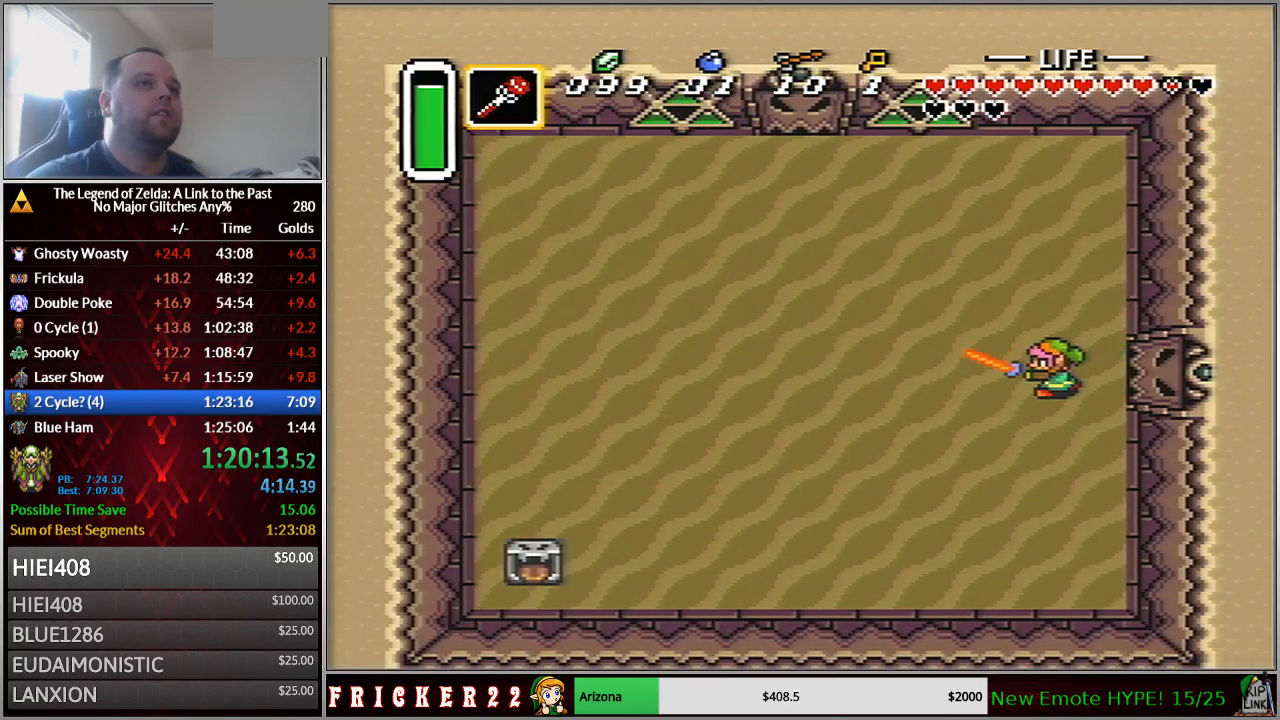
{"dt_ms": 500, "buttons": ["DPAD_LEFT"], "events": [[17, "B", "up"], [183, "B", "down"], [300, "B", "up"]]}
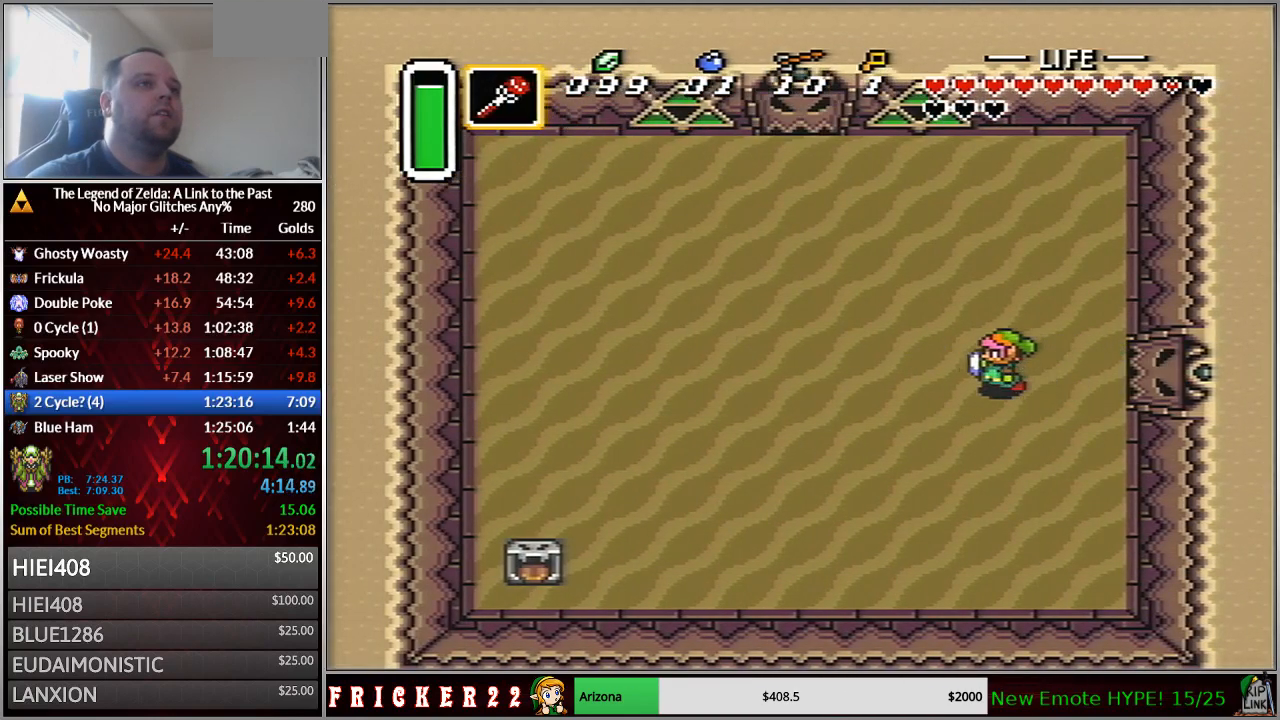
{"dt_ms": 500, "buttons": ["B", "DPAD_LEFT"], "events": [[17, "B", "down"]]}
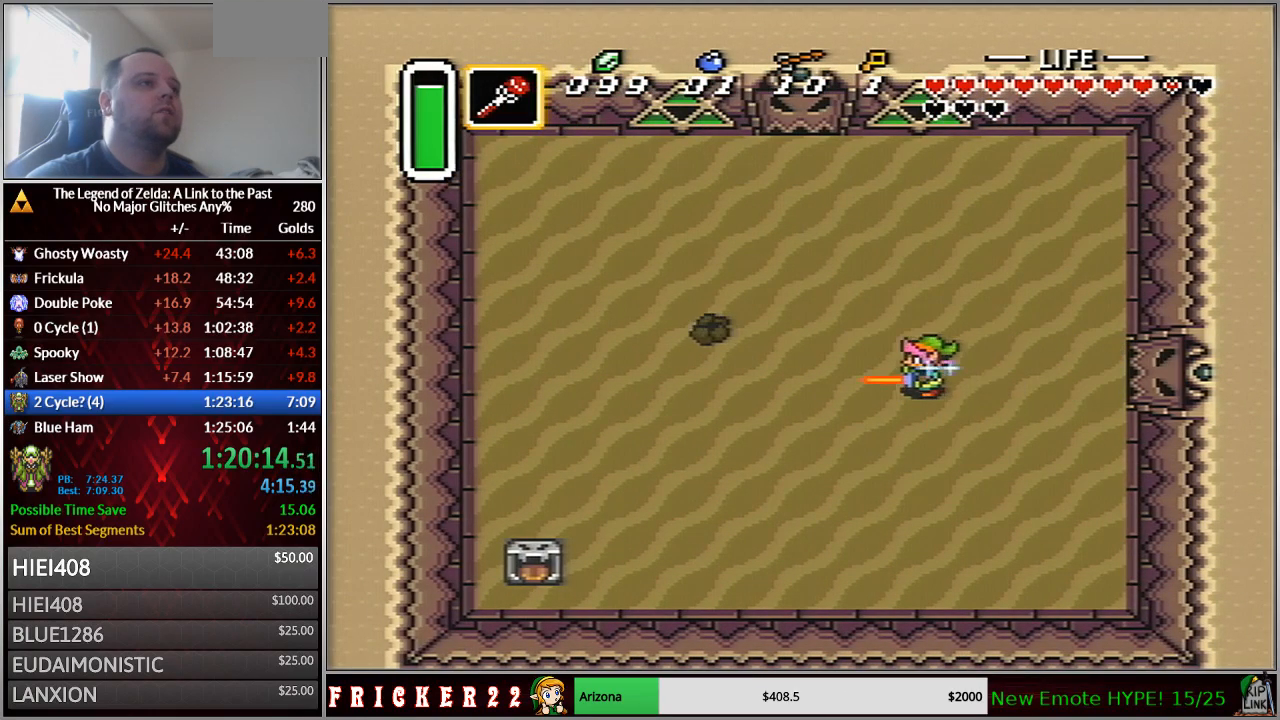
{"dt_ms": 500, "buttons": ["B", "DPAD_LEFT"], "events": [[117, "DPAD_UP", "down"], [467, "DPAD_UP", "up"]]}
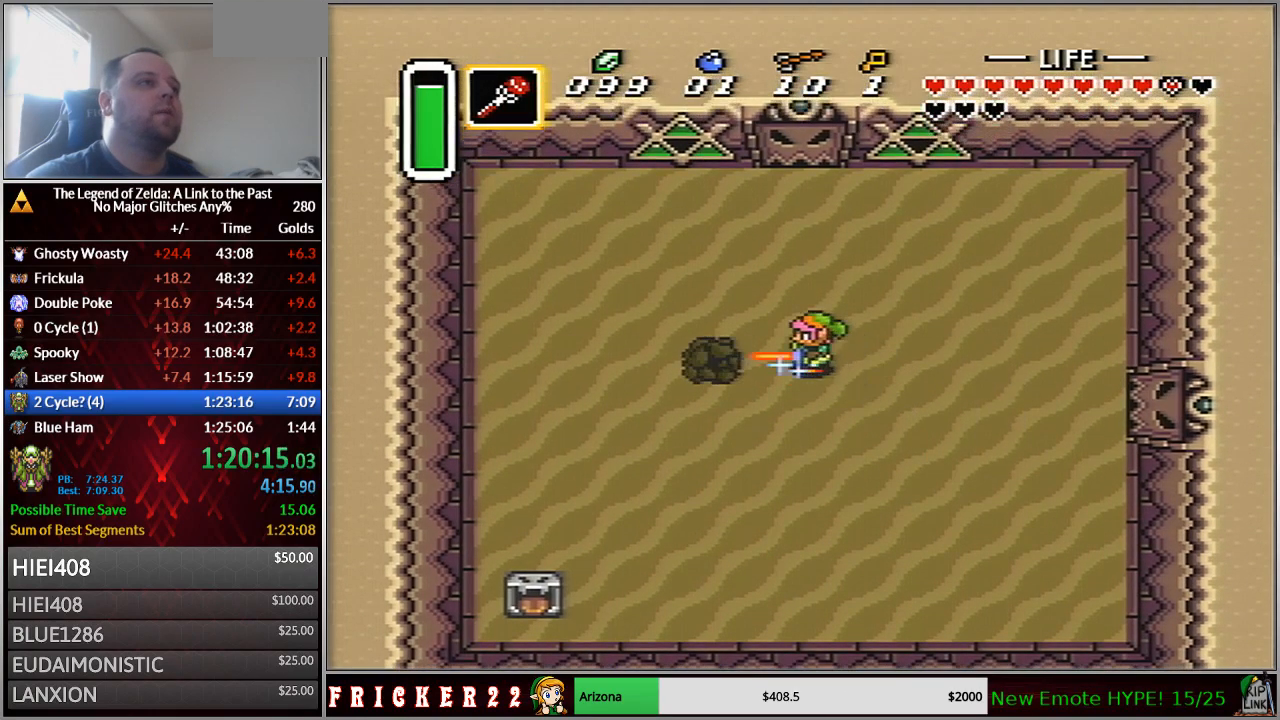
{"dt_ms": 500, "buttons": ["B", "DPAD_UP"], "events": [[183, "DPAD_LEFT", "up"], [400, "DPAD_UP", "down"]]}
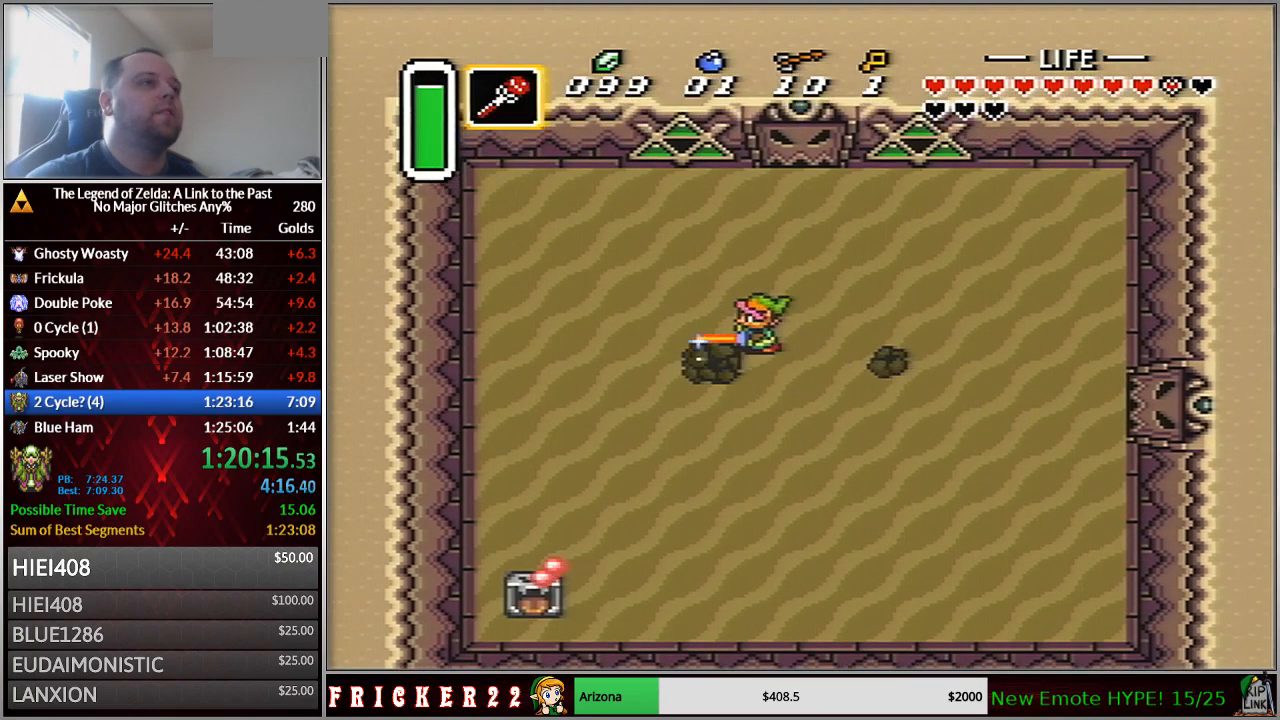
{"dt_ms": 500, "buttons": [], "events": [[117, "DPAD_LEFT", "down"], [150, "DPAD_UP", "up"], [300, "DPAD_LEFT", "up"], [333, "B", "up"]]}
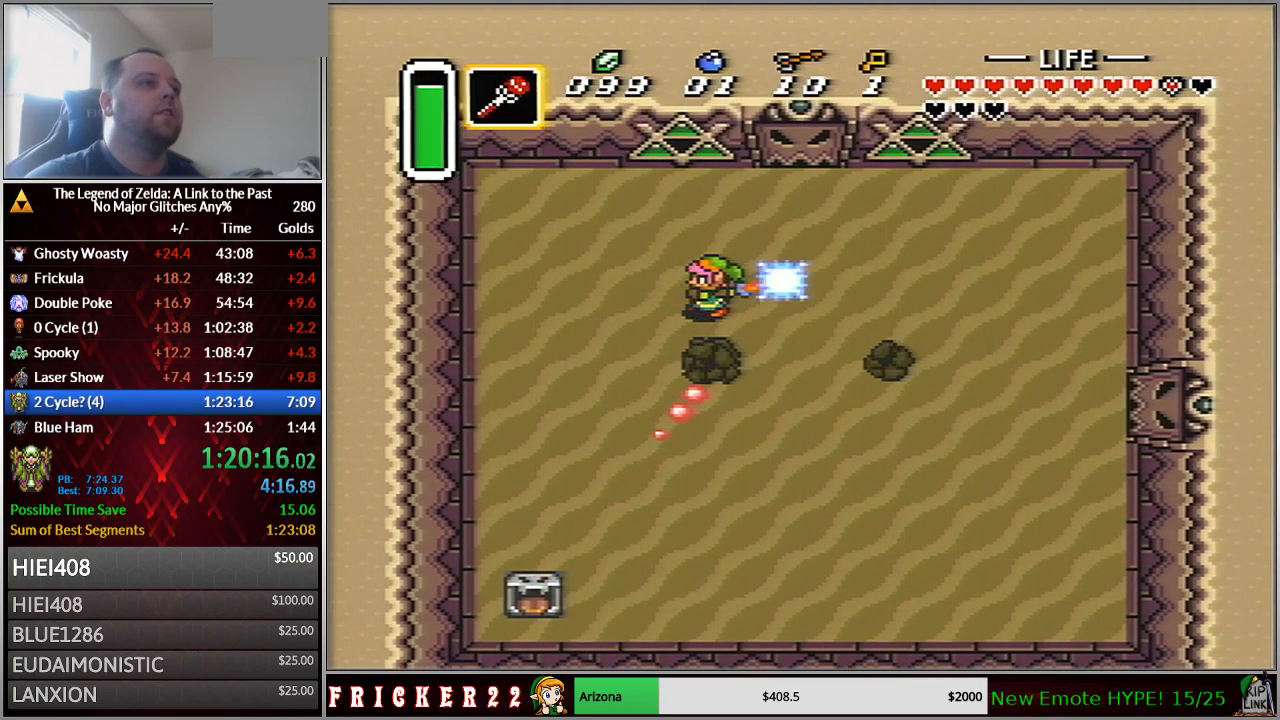
{"dt_ms": 500, "buttons": ["DPAD_DOWN"], "events": [[400, "DPAD_LEFT", "down"], [433, "DPAD_DOWN", "down"], [450, "DPAD_LEFT", "up"]]}
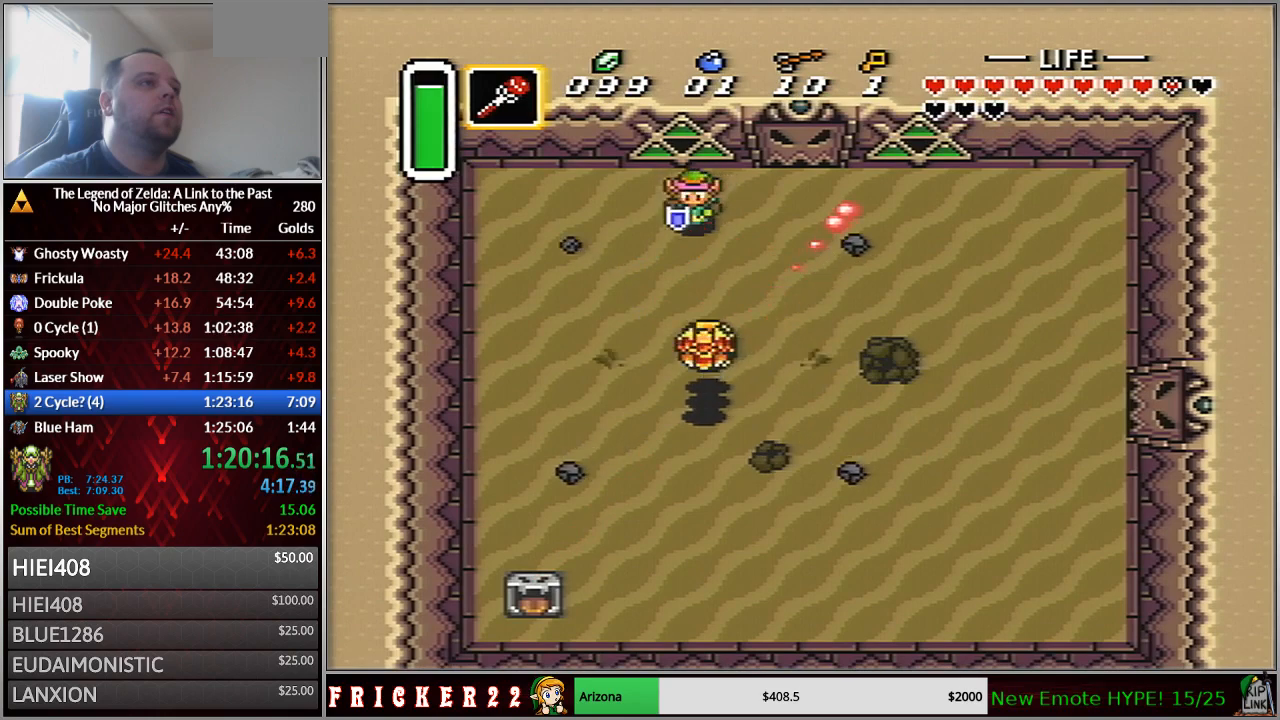
{"dt_ms": 500, "buttons": ["DPAD_RIGHT"], "events": [[50, "DPAD_DOWN", "up"], [50, "Y", "down"], [150, "DPAD_RIGHT", "down"], [150, "Y", "up"]]}
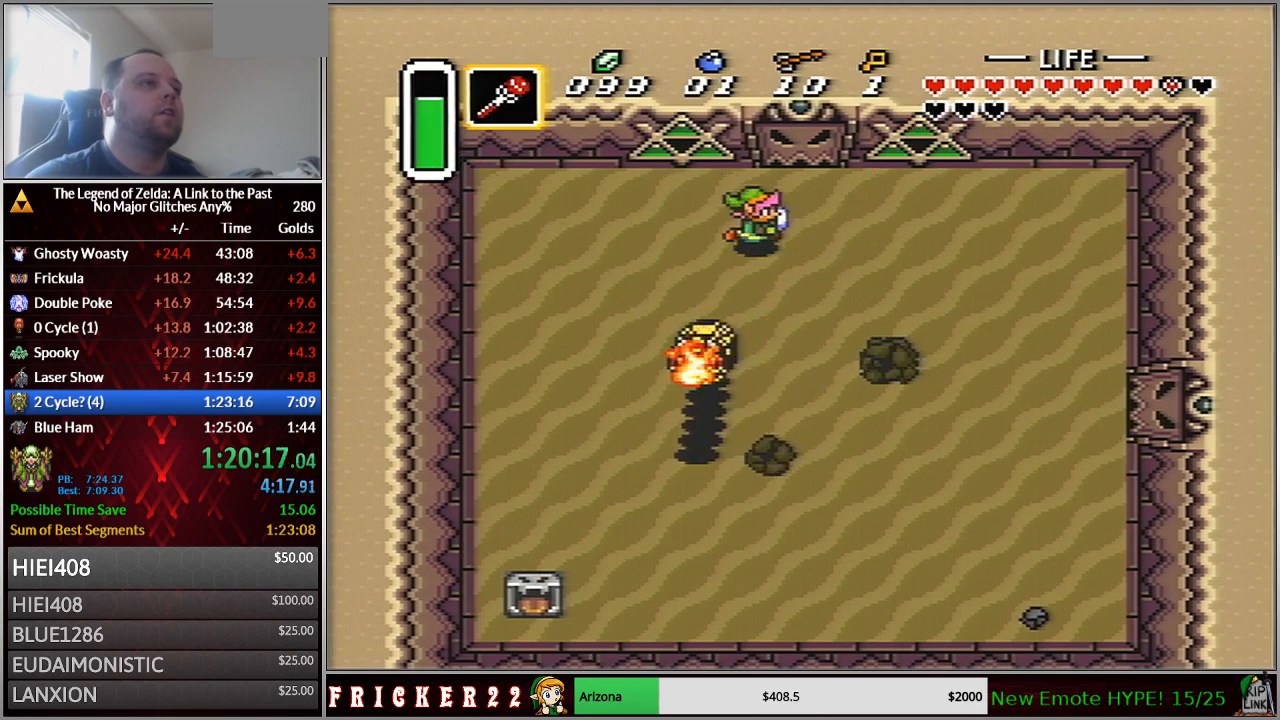
{"dt_ms": 500, "buttons": ["DPAD_LEFT"], "events": [[300, "DPAD_DOWN", "down"], [333, "DPAD_RIGHT", "up"], [367, "Y", "down"], [400, "DPAD_DOWN", "up"], [467, "Y", "up"], [483, "DPAD_LEFT", "down"]]}
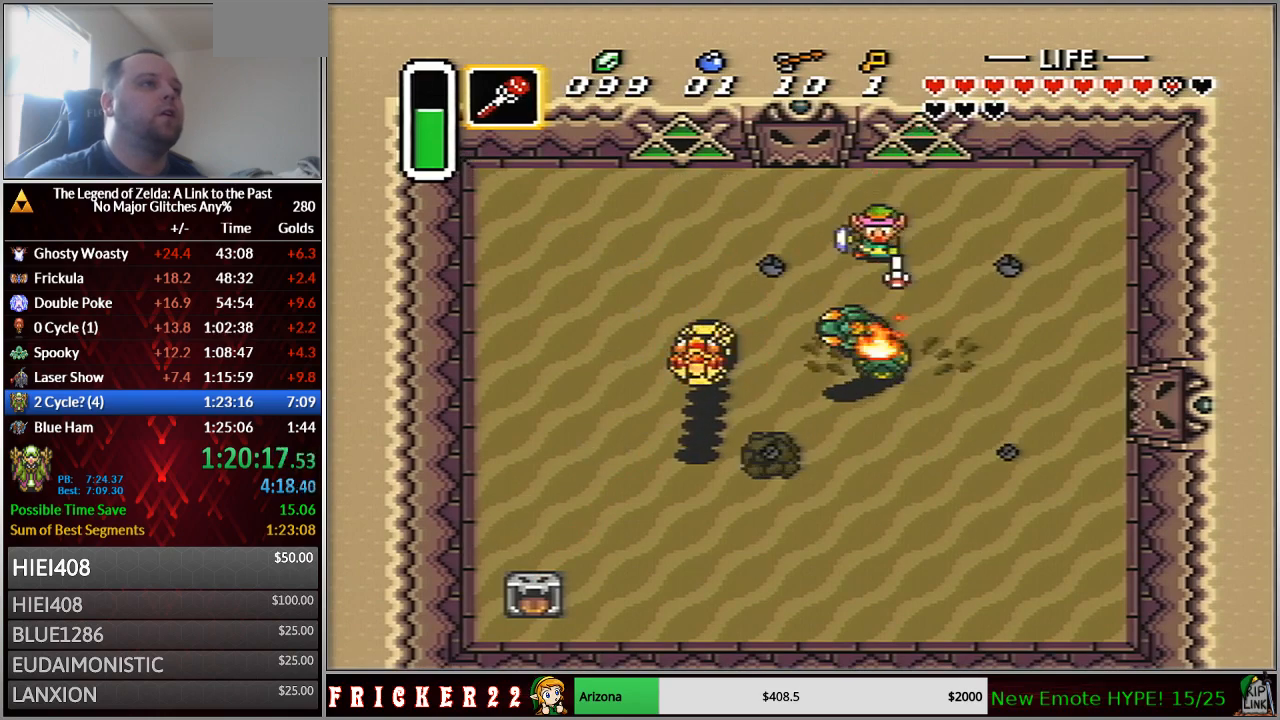
{"dt_ms": 500, "buttons": [], "events": [[367, "DPAD_DOWN", "down"], [400, "DPAD_LEFT", "up"], [433, "DPAD_DOWN", "up"], [433, "Y", "down"], [483, "Y", "up"]]}
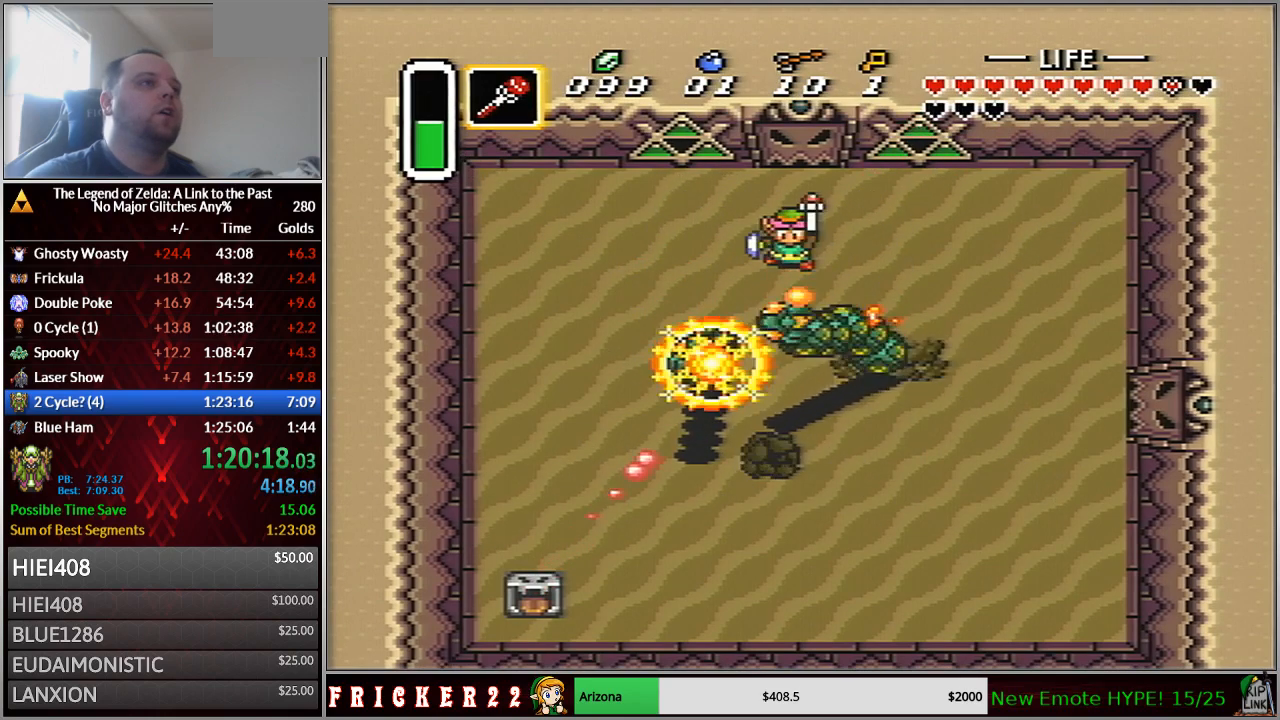
{"dt_ms": 500, "buttons": ["DPAD_UP", "DPAD_LEFT"], "events": [[83, "DPAD_UP", "down"], [117, "DPAD_LEFT", "down"], [233, "DPAD_DOWN", "down"], [233, "DPAD_UP", "up"], [267, "DPAD_LEFT", "up"], [300, "DPAD_DOWN", "up"], [300, "Y", "down"], [400, "DPAD_LEFT", "down"], [400, "DPAD_UP", "down"], [400, "Y", "up"]]}
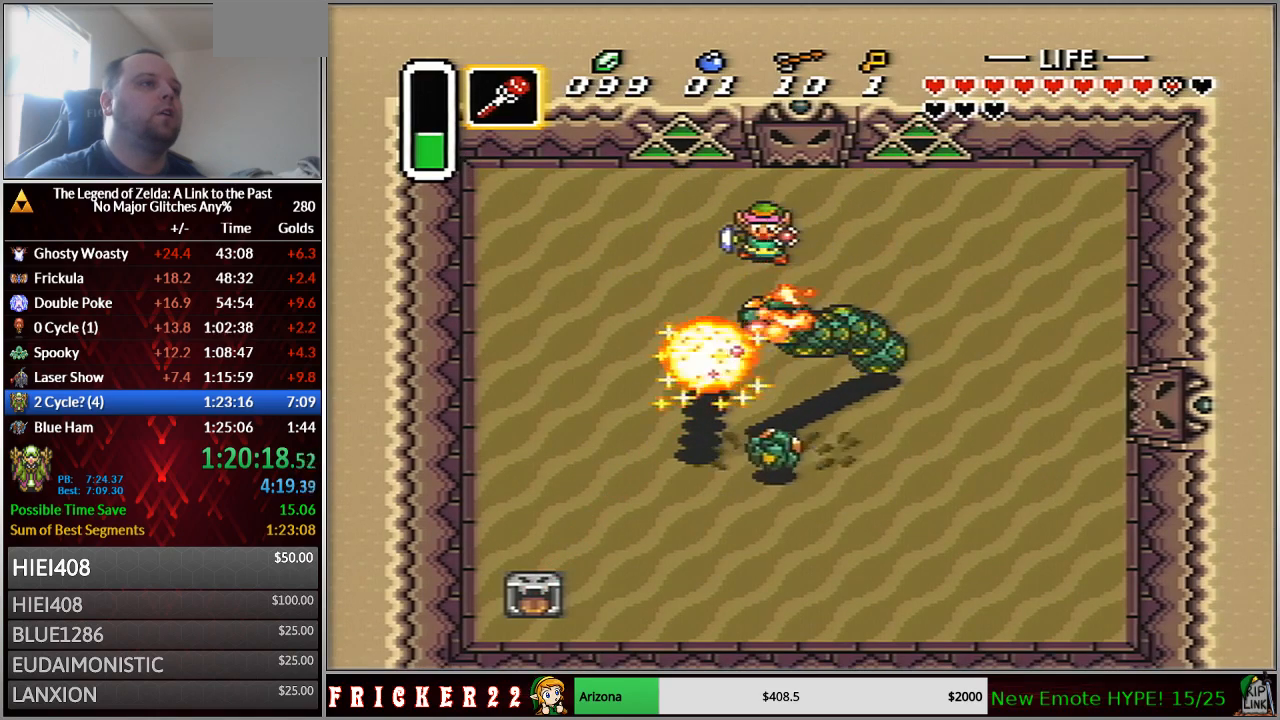
{"dt_ms": 500, "buttons": ["DPAD_RIGHT"], "events": [[83, "DPAD_LEFT", "up"], [117, "DPAD_RIGHT", "down"], [150, "DPAD_LEFT", "down"], [150, "DPAD_RIGHT", "up"], [183, "DPAD_DOWN", "down"], [217, "DPAD_LEFT", "up"], [233, "DPAD_RIGHT", "down"], [233, "DPAD_UP", "up"], [433, "DPAD_DOWN", "up"]]}
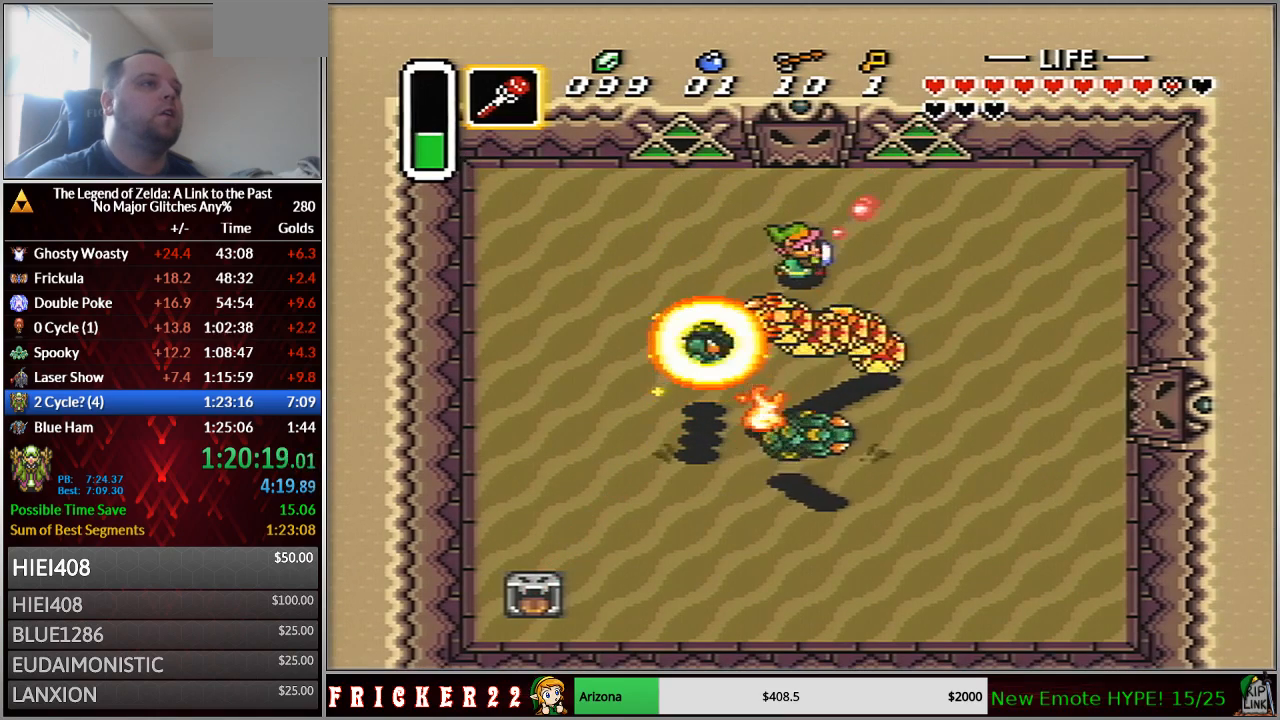
{"dt_ms": 500, "buttons": [], "events": [[333, "DPAD_DOWN", "down"], [367, "DPAD_RIGHT", "up"], [433, "Y", "down"], [450, "DPAD_DOWN", "up"], [483, "Y", "up"]]}
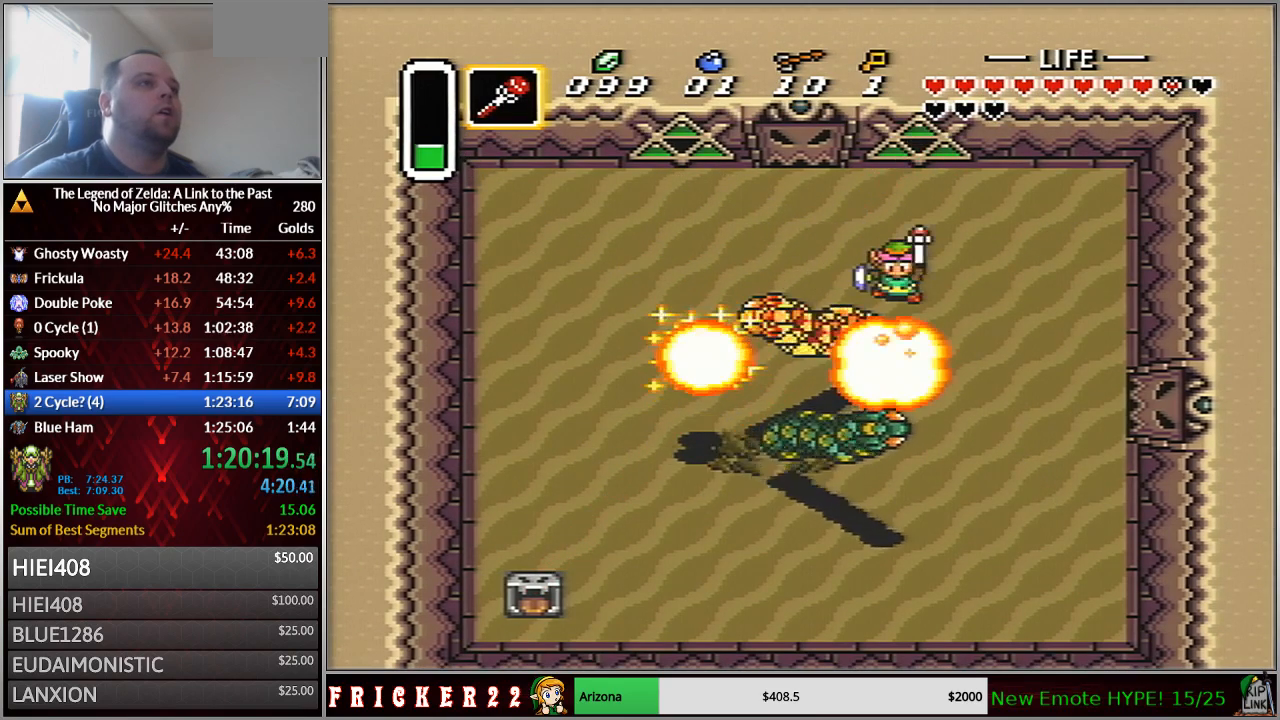
{"dt_ms": 500, "buttons": ["DPAD_UP", "DPAD_LEFT"], "events": [[50, "DPAD_DOWN", "down"], [50, "DPAD_LEFT", "down"], [117, "DPAD_DOWN", "up"], [400, "DPAD_UP", "down"]]}
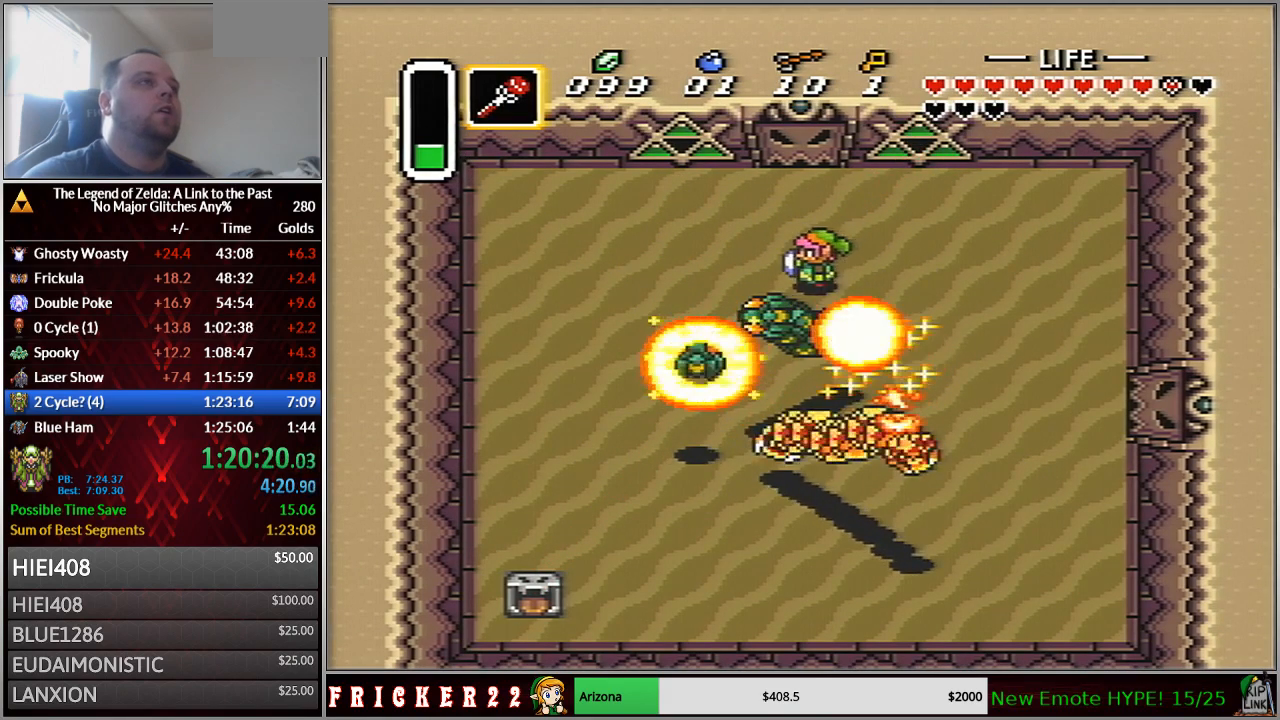
{"dt_ms": 500, "buttons": ["DPAD_UP", "DPAD_LEFT"], "events": []}
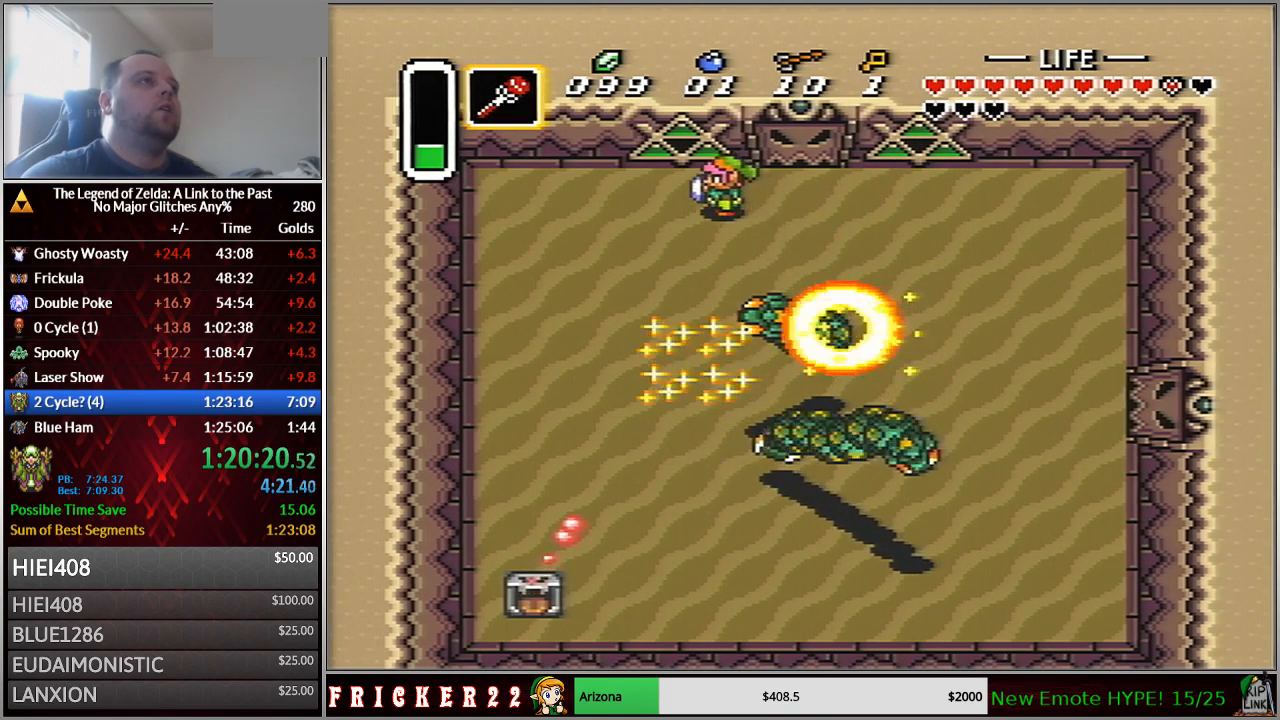
{"dt_ms": 1000, "buttons": ["DPAD_LEFT"]}
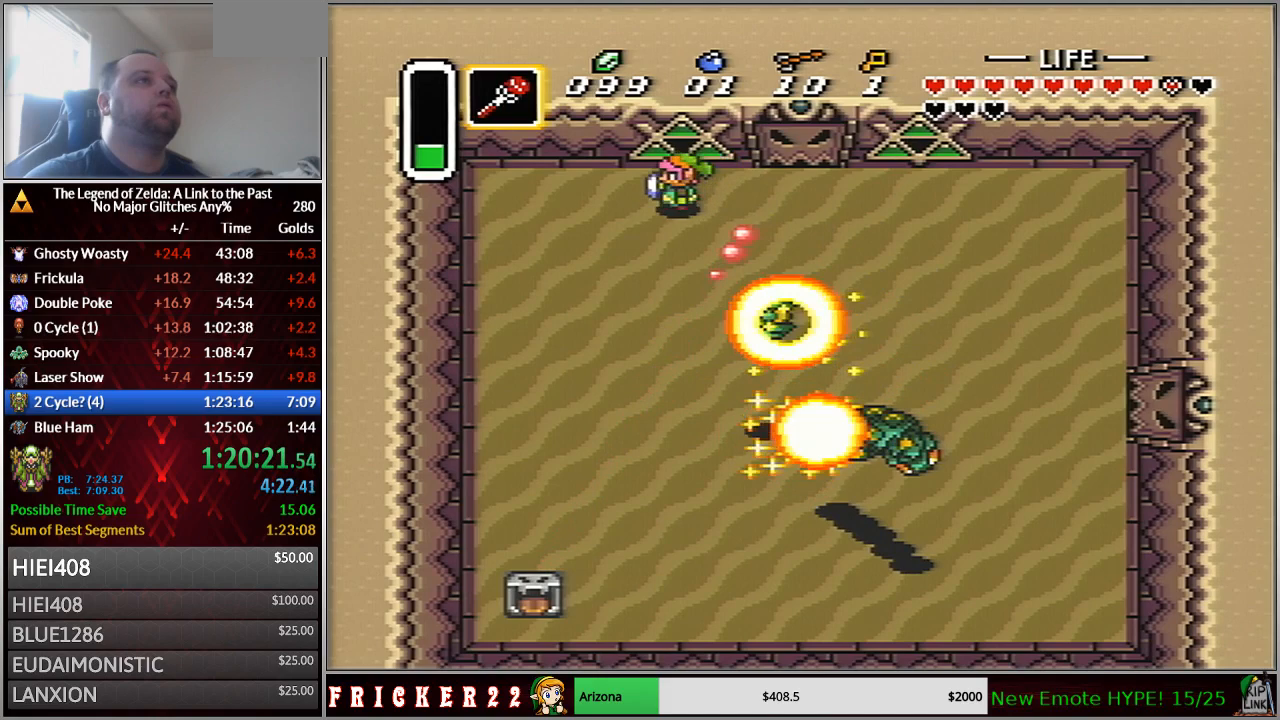
{"dt_ms": 500, "buttons": ["DPAD_RIGHT"], "events": [[17, "DPAD_LEFT", "up"], [150, "DPAD_RIGHT", "down"]]}
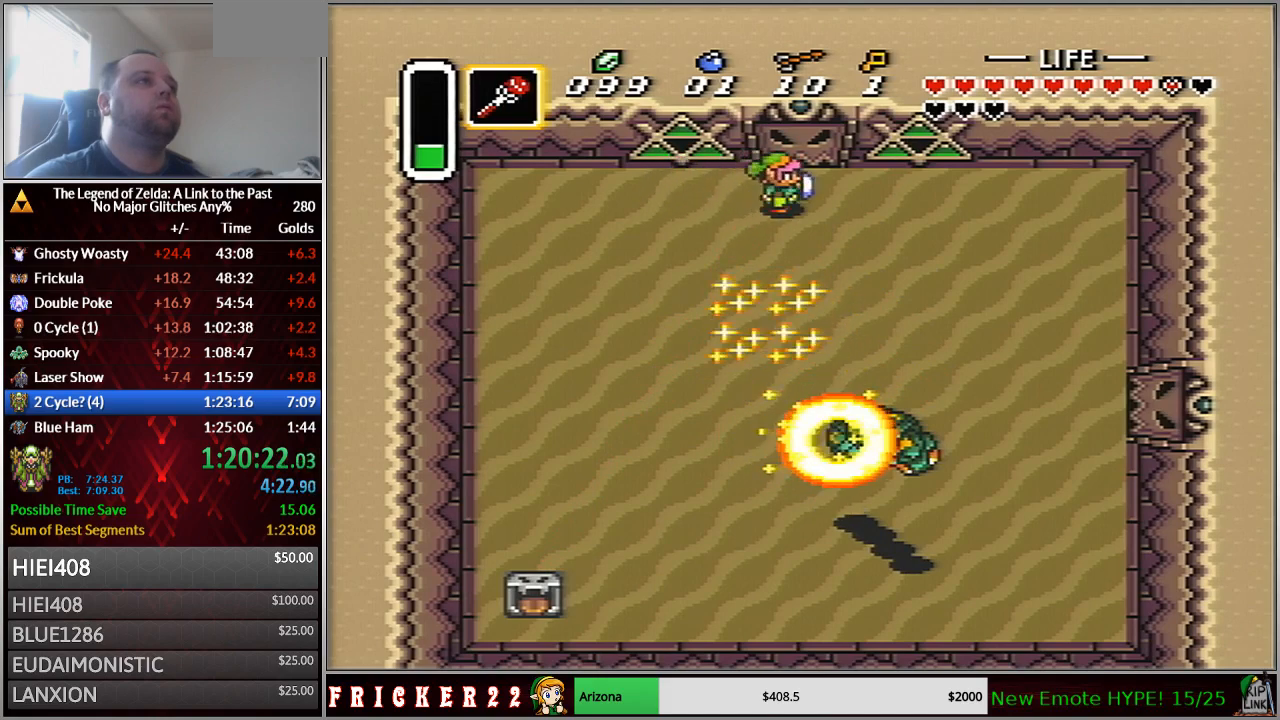
{"dt_ms": 500, "buttons": [], "events": [[50, "DPAD_RIGHT", "up"]]}
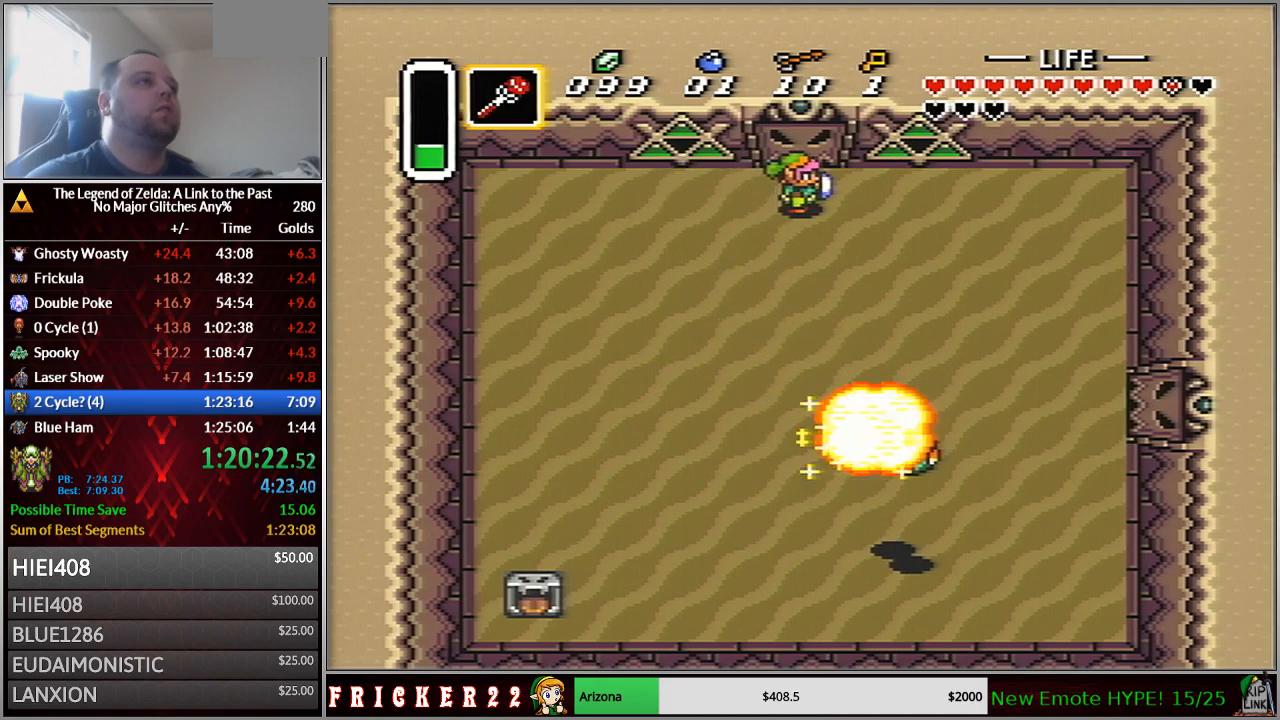
{"dt_ms": 500, "buttons": ["DPAD_UP"], "events": [[483, "DPAD_UP", "down"]]}
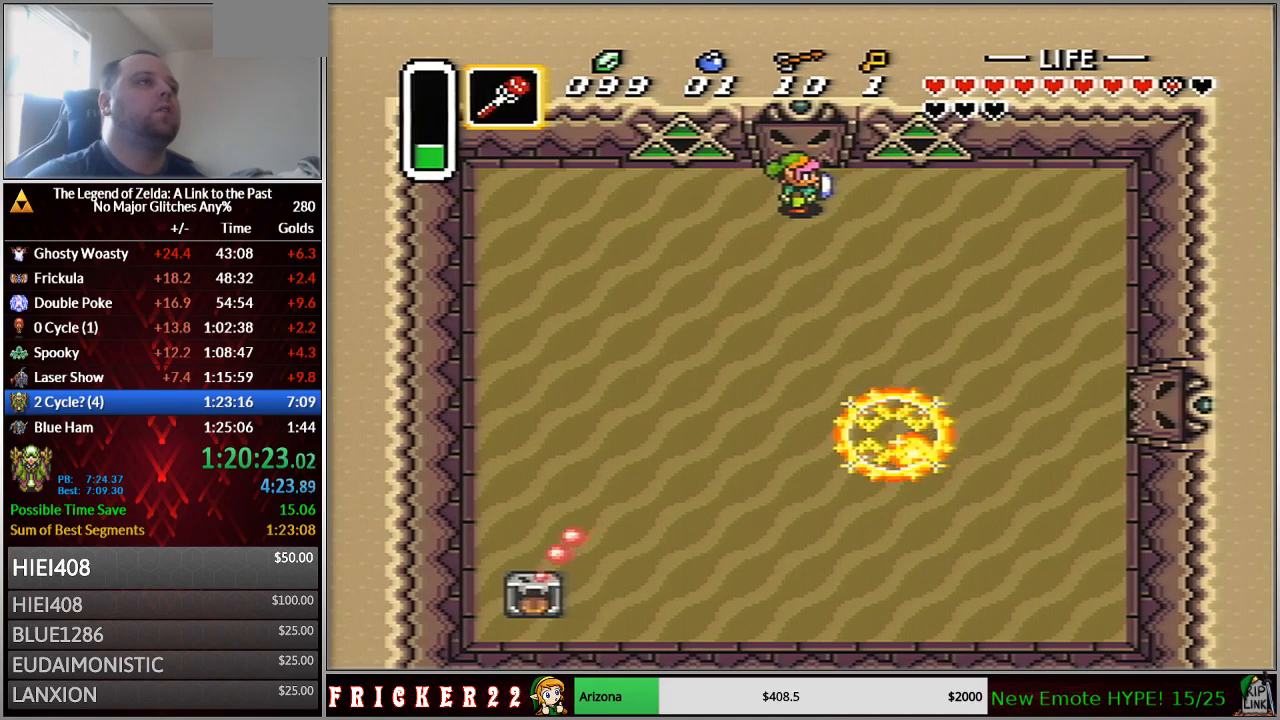
{"dt_ms": 500, "buttons": ["DPAD_UP"], "events": []}
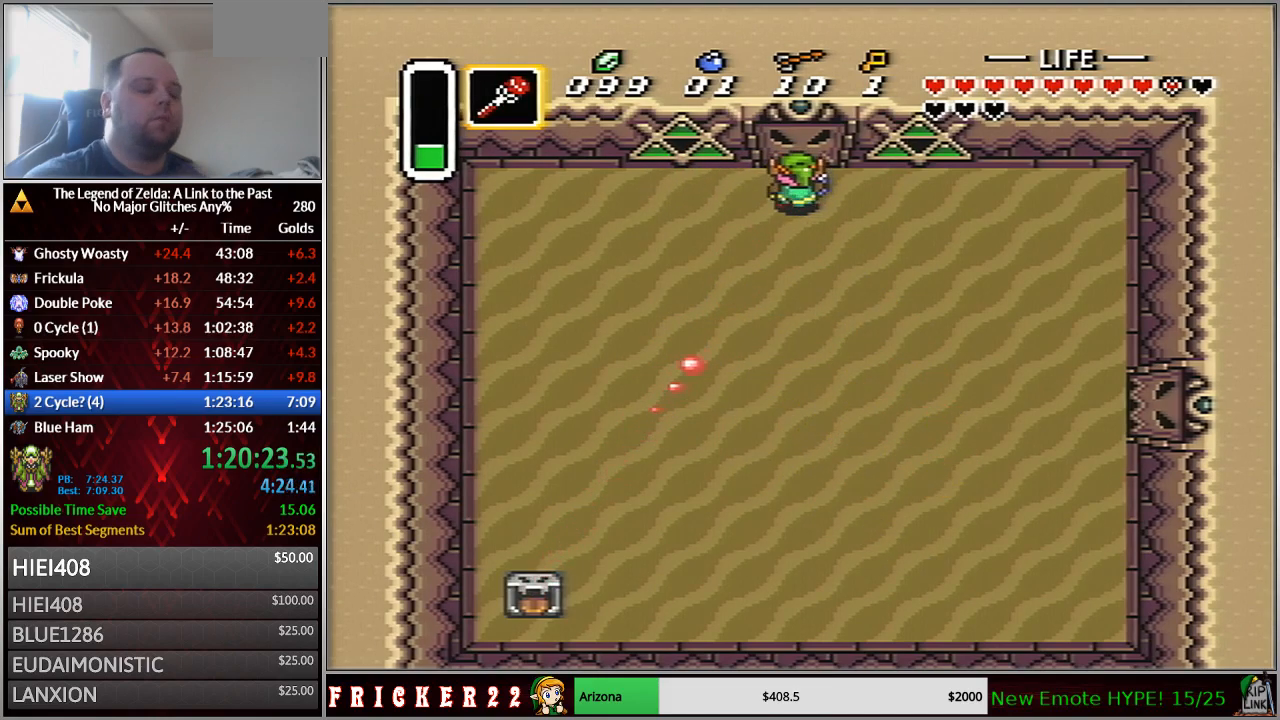
{"dt_ms": 500, "buttons": ["DPAD_UP"], "events": []}
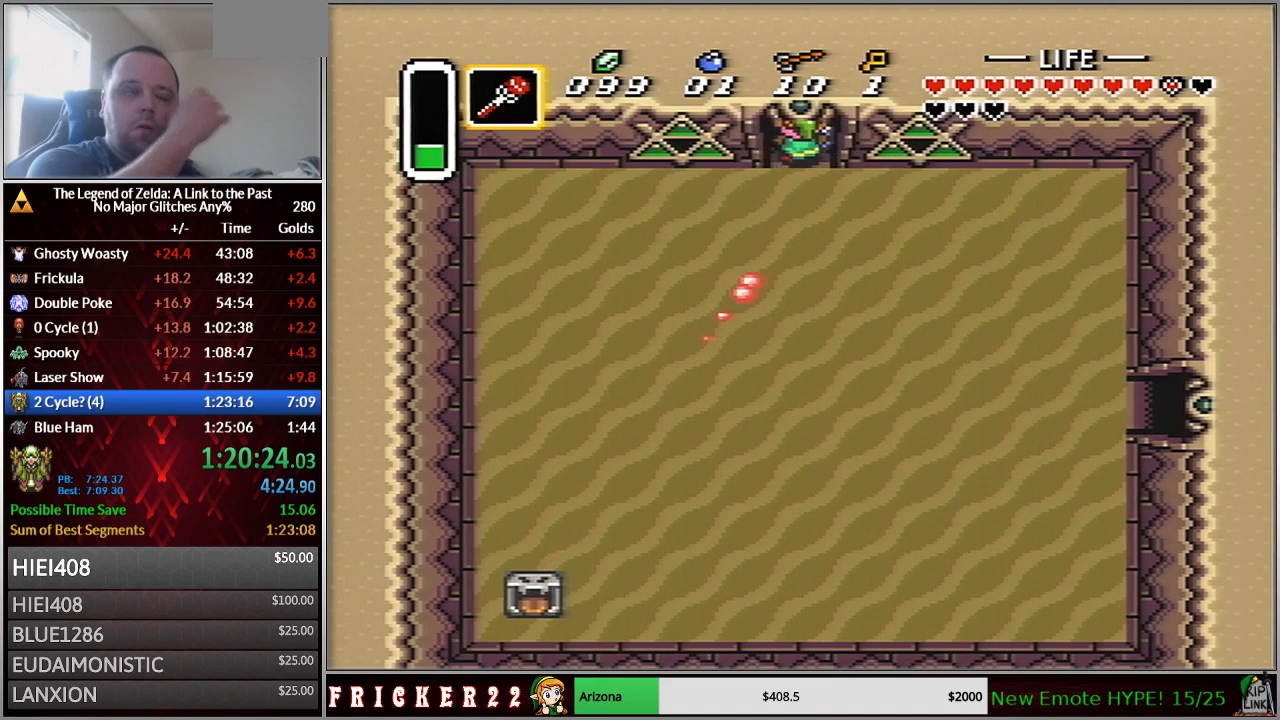
{"dt_ms": 500, "buttons": ["DPAD_UP"], "events": []}
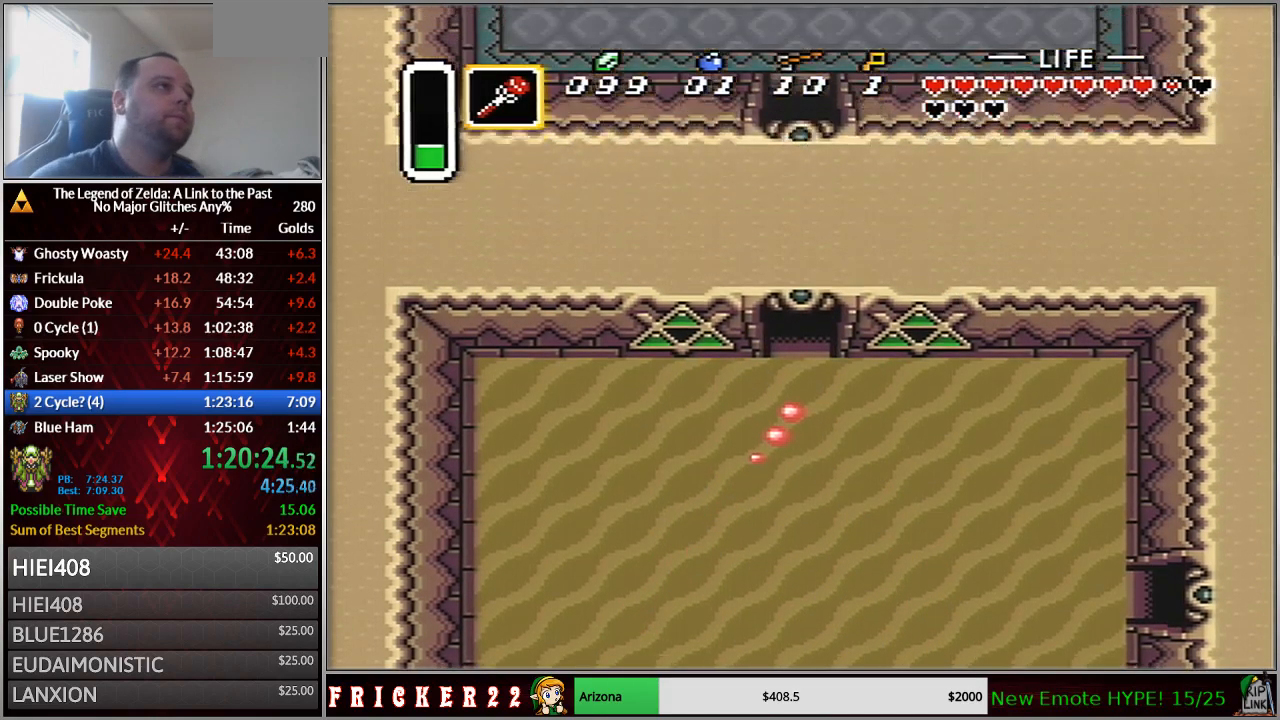
{"dt_ms": 500, "buttons": ["DPAD_UP"], "events": []}
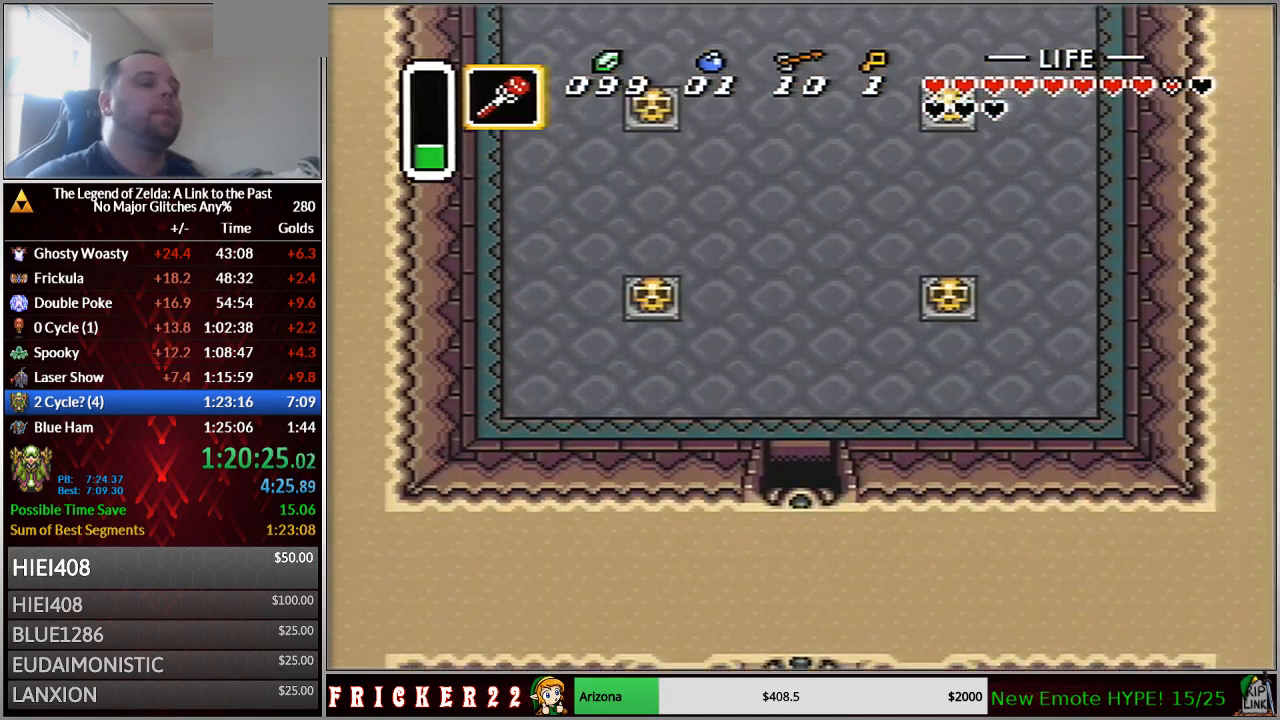
{"dt_ms": 500, "buttons": ["DPAD_UP"], "events": []}
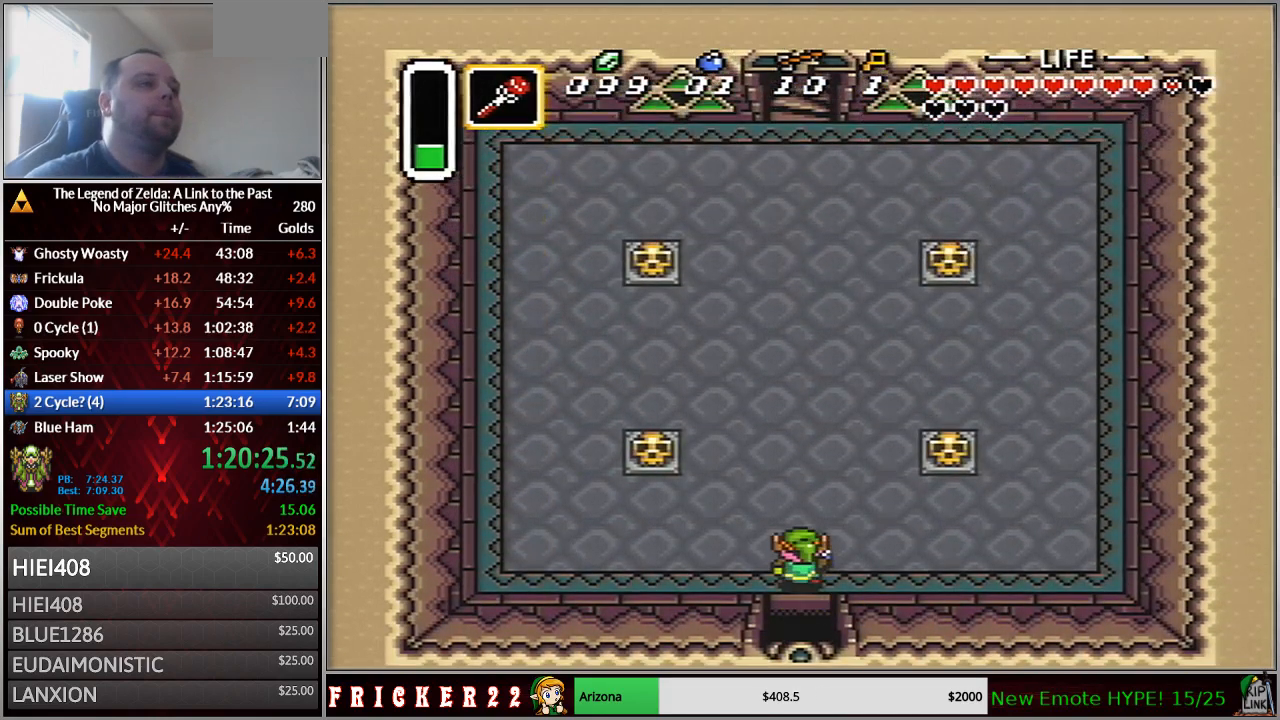
{"dt_ms": 500, "buttons": ["A", "DPAD_UP"], "events": [[300, "A", "down"]]}
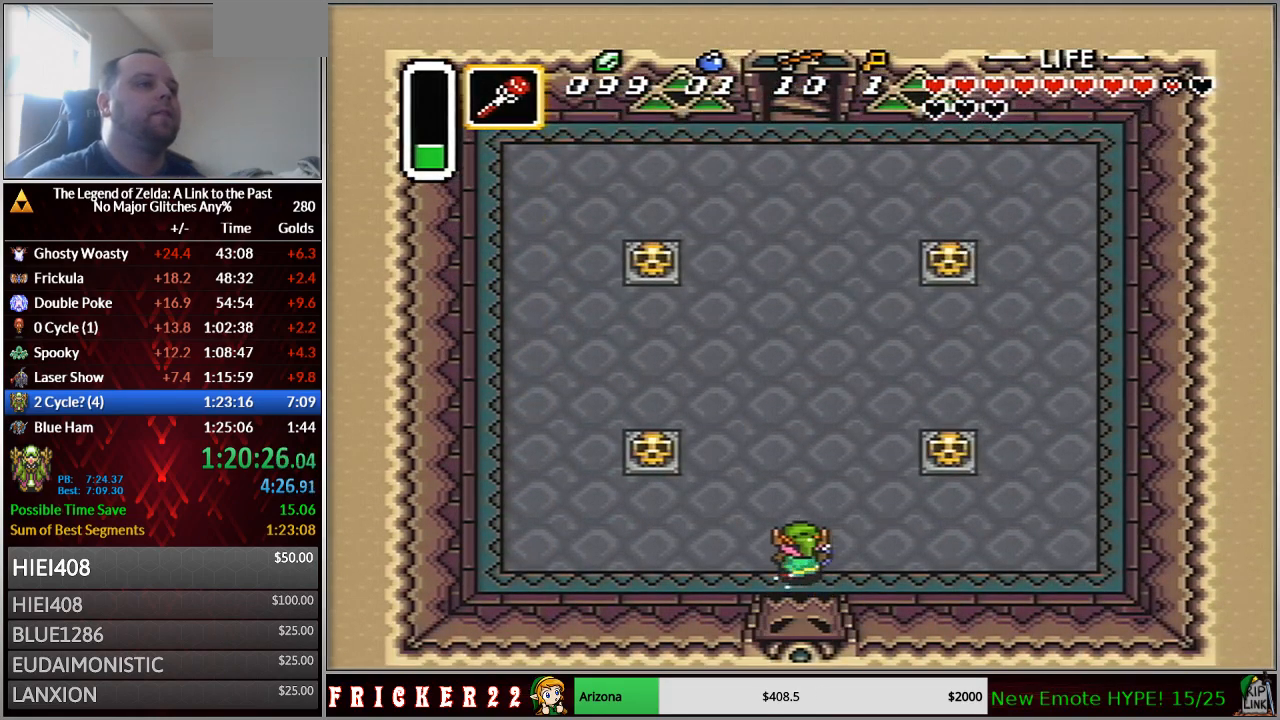
{"dt_ms": 500, "buttons": ["A"], "events": [[200, "DPAD_UP", "up"]]}
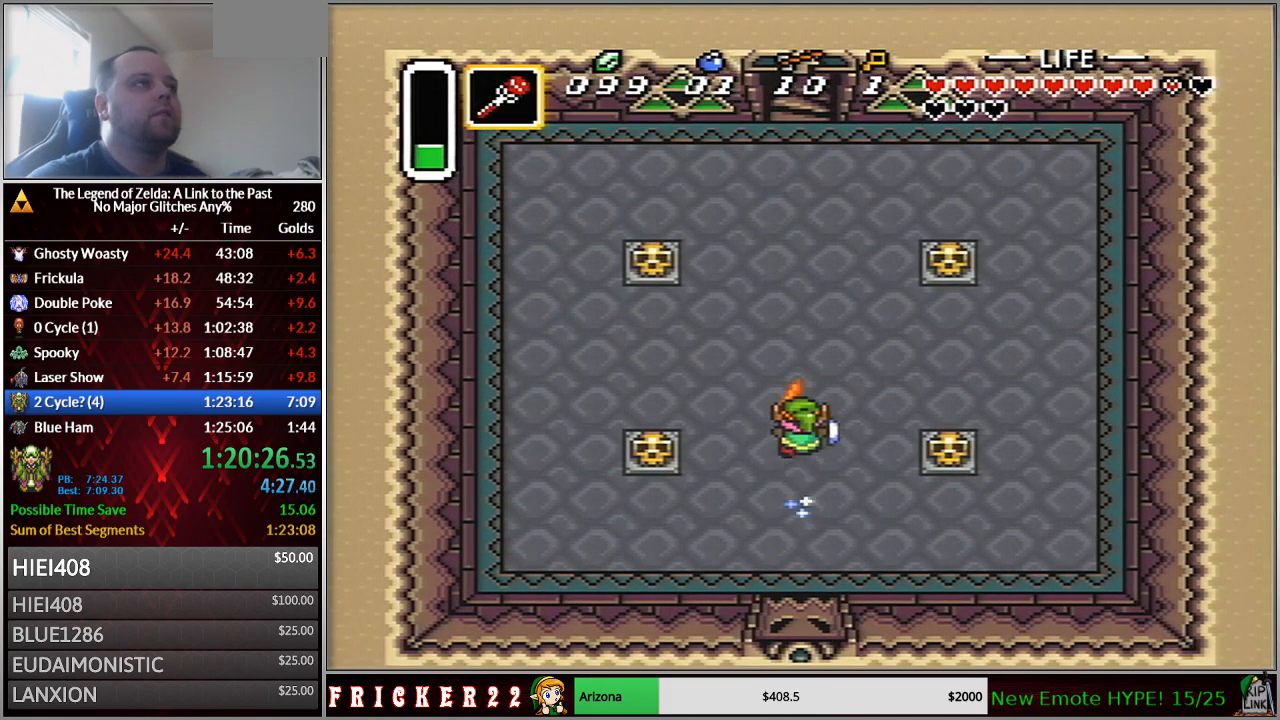
{"dt_ms": 500, "buttons": ["A"], "events": []}